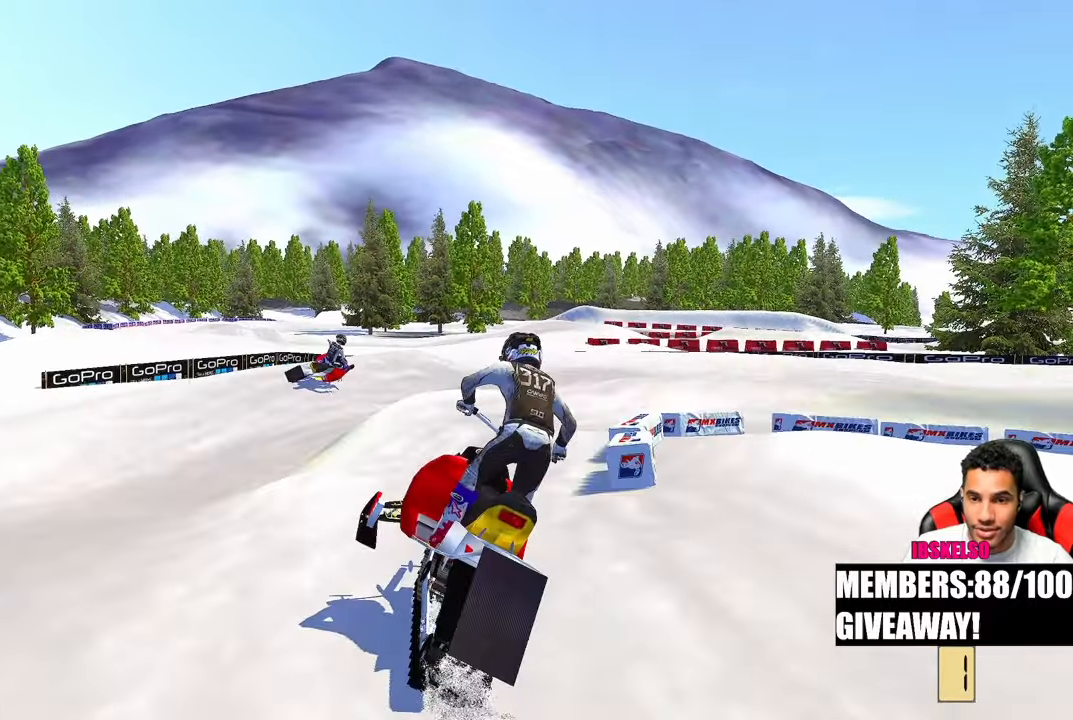
Gameplay with a controller (PlayStation layout); each line is a JSON object with the inputs held at the frame after it. "events" lists button and stick changes between this image and that frame as [ms after this image, input, new state], when the widget could be followed in between. Not read: R2 other_buttons.
{"buttons": [], "left_stick": "up-right", "right_stick": "down-left", "events": [[283, "right_stick", "down-left"]]}
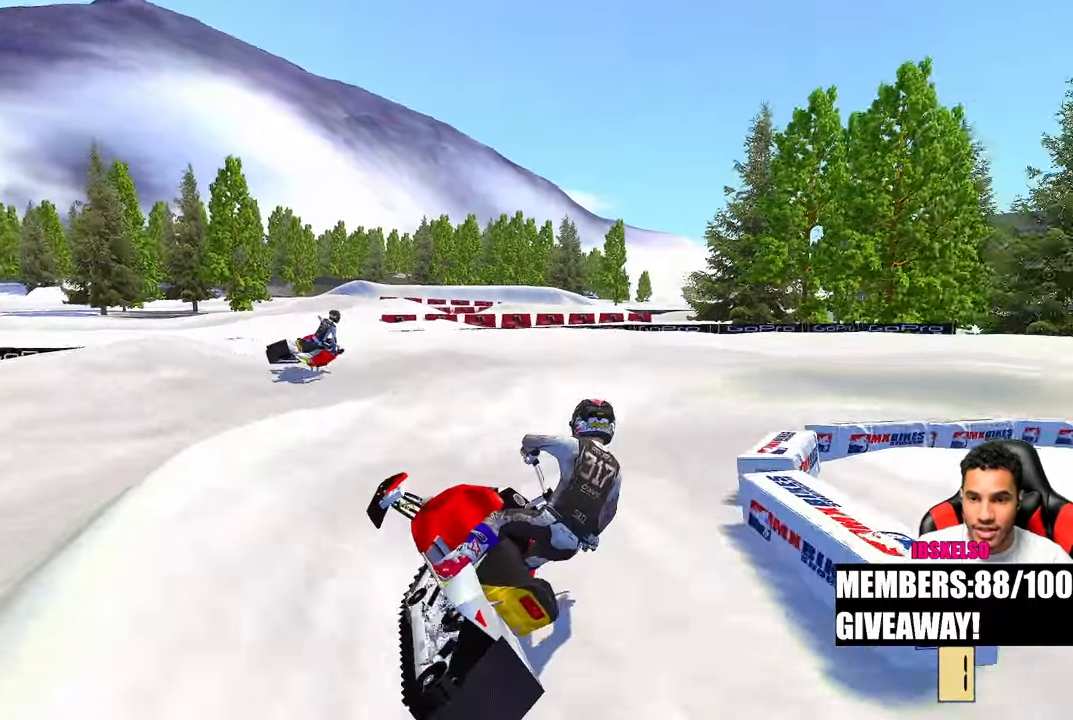
{"buttons": [], "left_stick": "up-right", "right_stick": "left", "events": [[300, "right_stick", "left"]]}
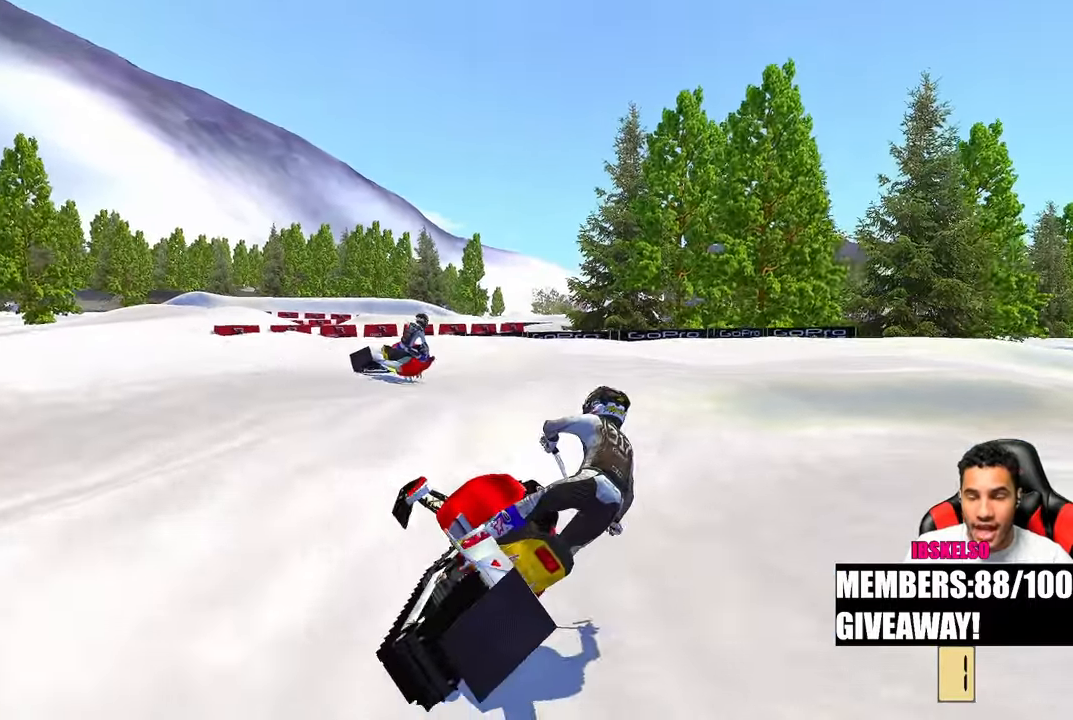
{"buttons": [], "left_stick": "up-right", "right_stick": "left", "events": []}
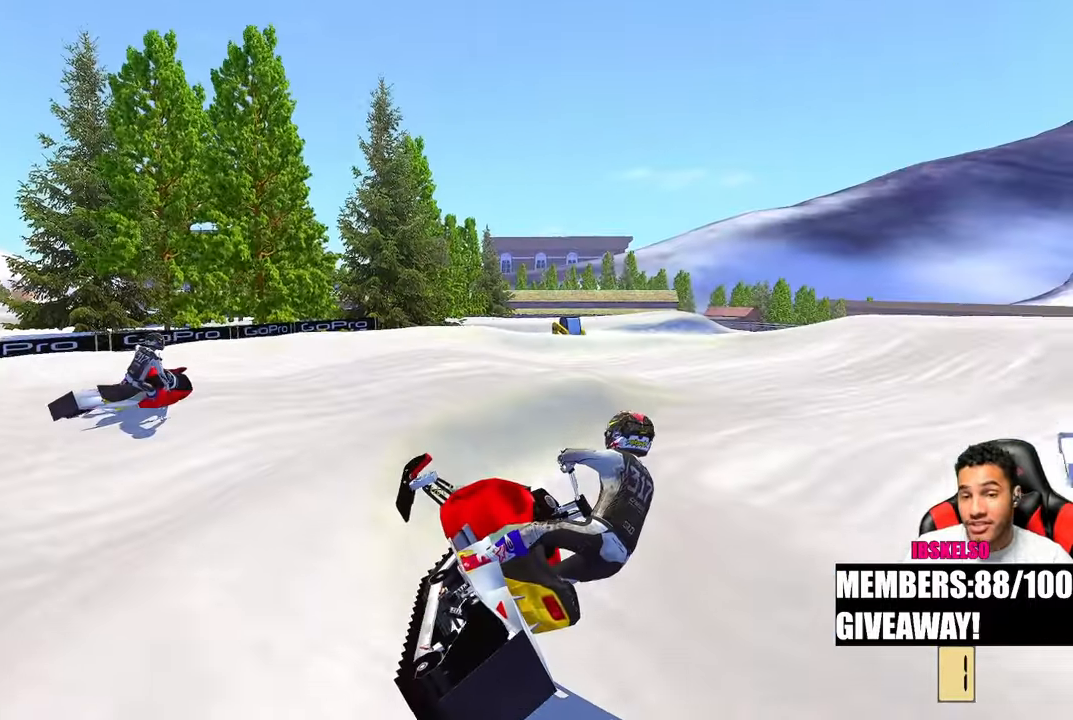
{"buttons": [], "left_stick": "up-right", "right_stick": "left", "events": []}
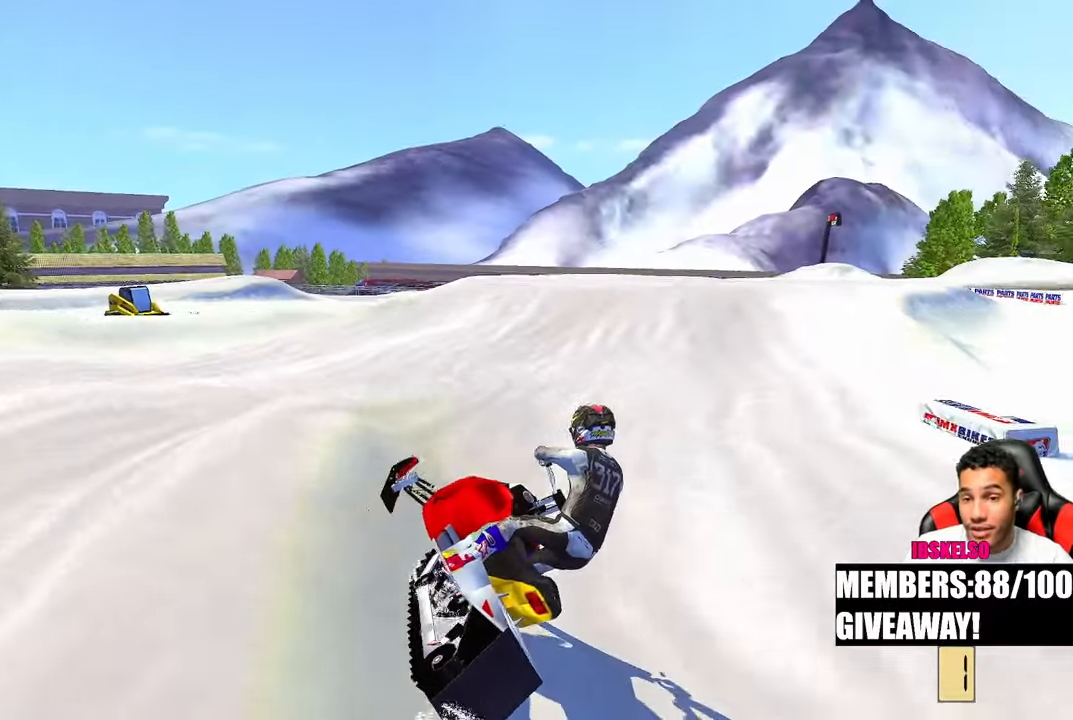
{"buttons": [], "left_stick": "up", "right_stick": "left", "events": [[500, "left_stick", "up"]]}
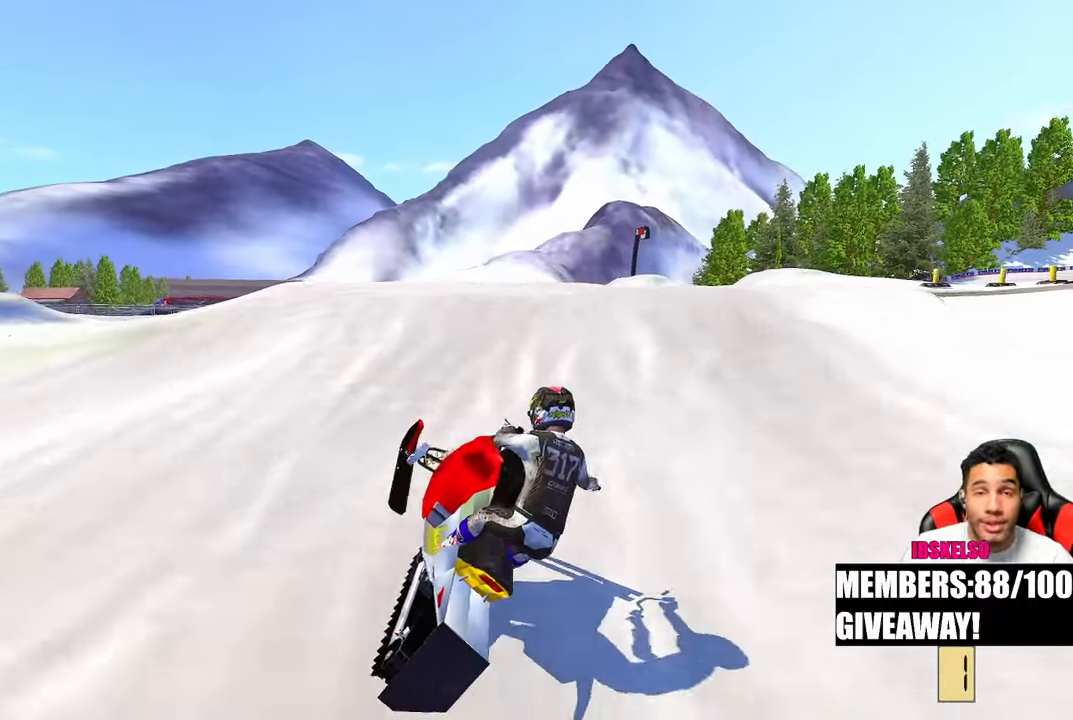
{"buttons": [], "left_stick": "center", "right_stick": "up-left", "events": [[167, "left_stick", "center"], [333, "right_stick", "up-left"]]}
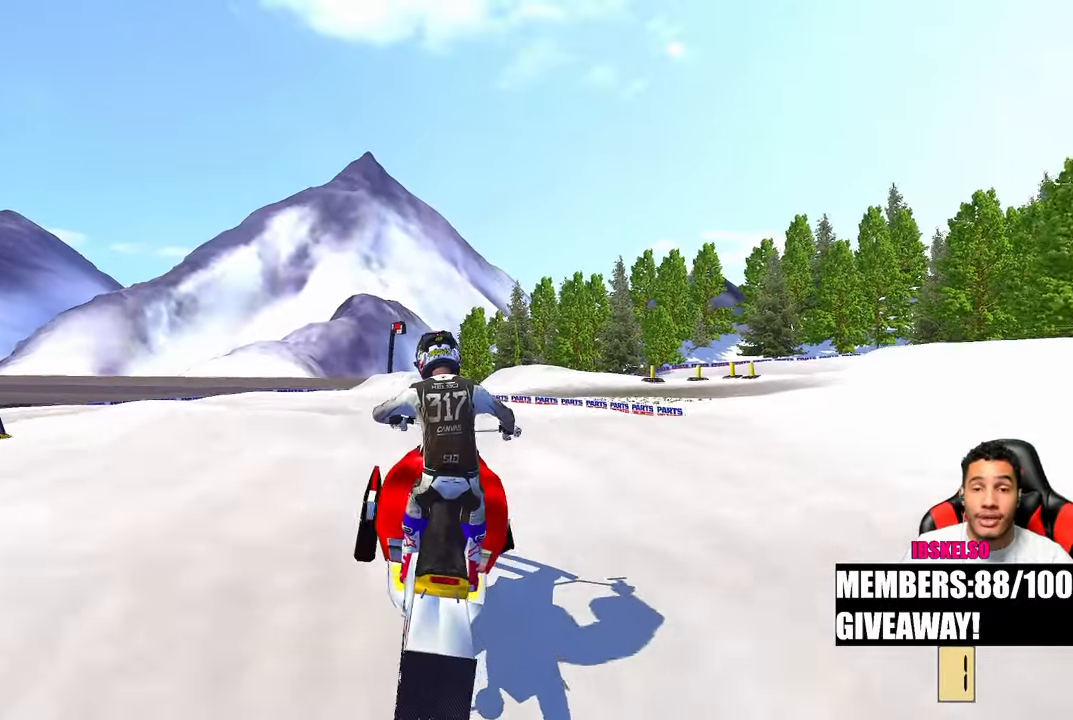
{"buttons": [], "left_stick": "right", "right_stick": "up-left", "events": [[100, "left_stick", "left"], [183, "left_stick", "center"], [350, "left_stick", "right"]]}
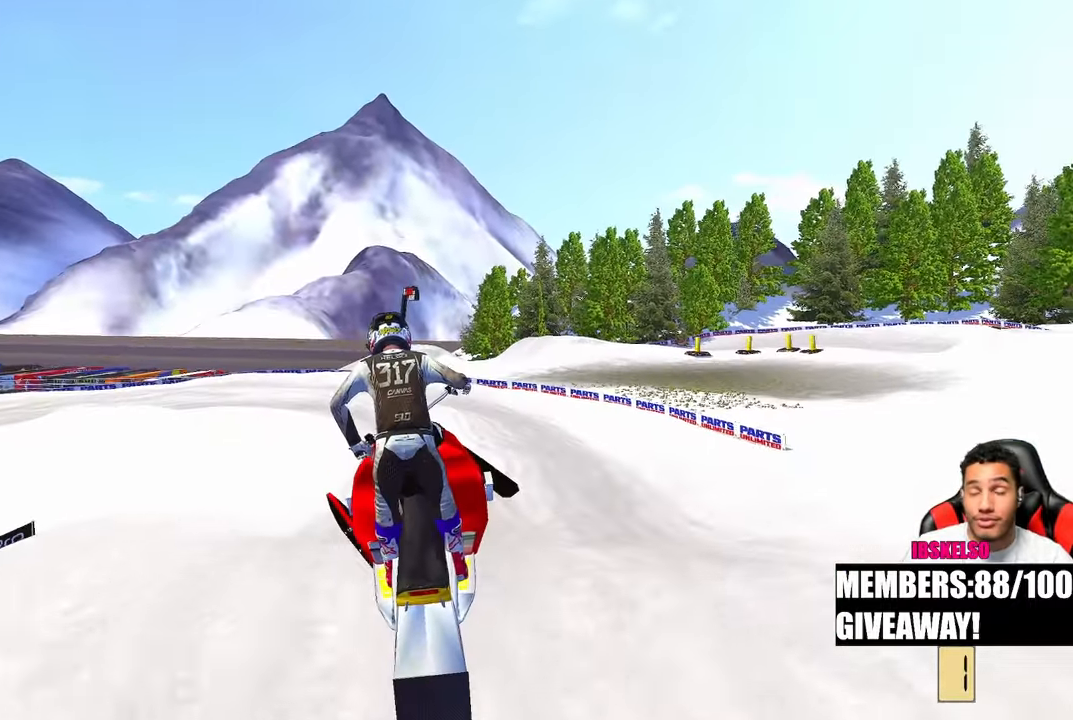
{"buttons": [], "left_stick": "center", "right_stick": "up-left", "events": [[100, "left_stick", "center"]]}
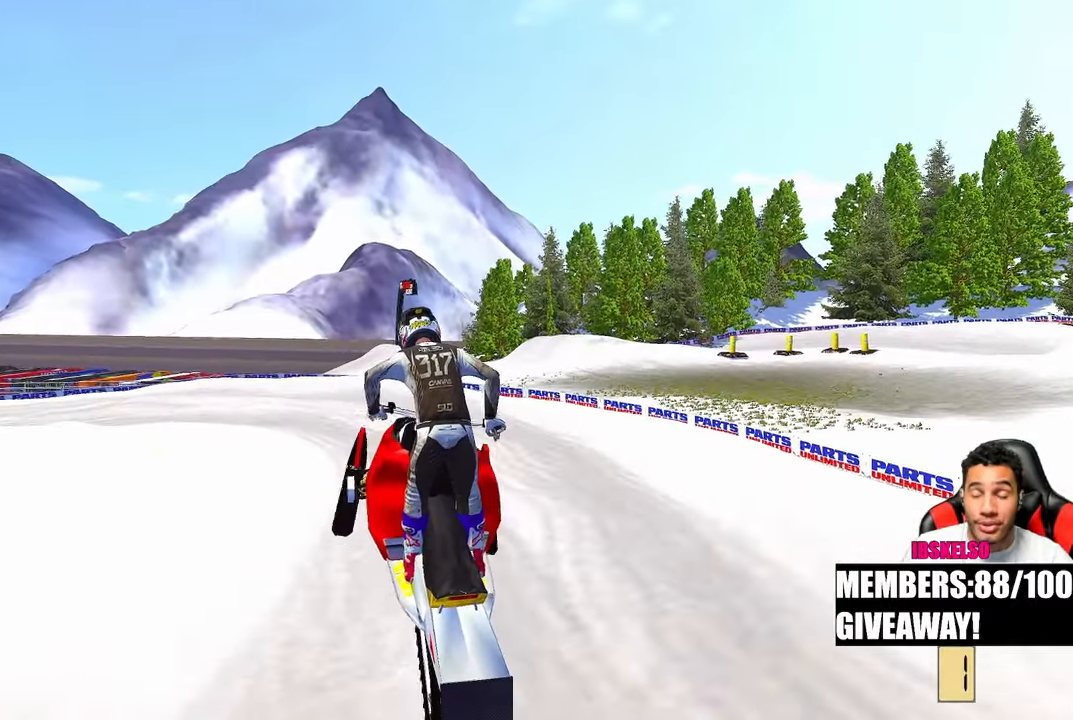
{"buttons": [], "left_stick": "up", "right_stick": "up-left", "events": [[17, "left_stick", "up-left"], [333, "left_stick", "up"]]}
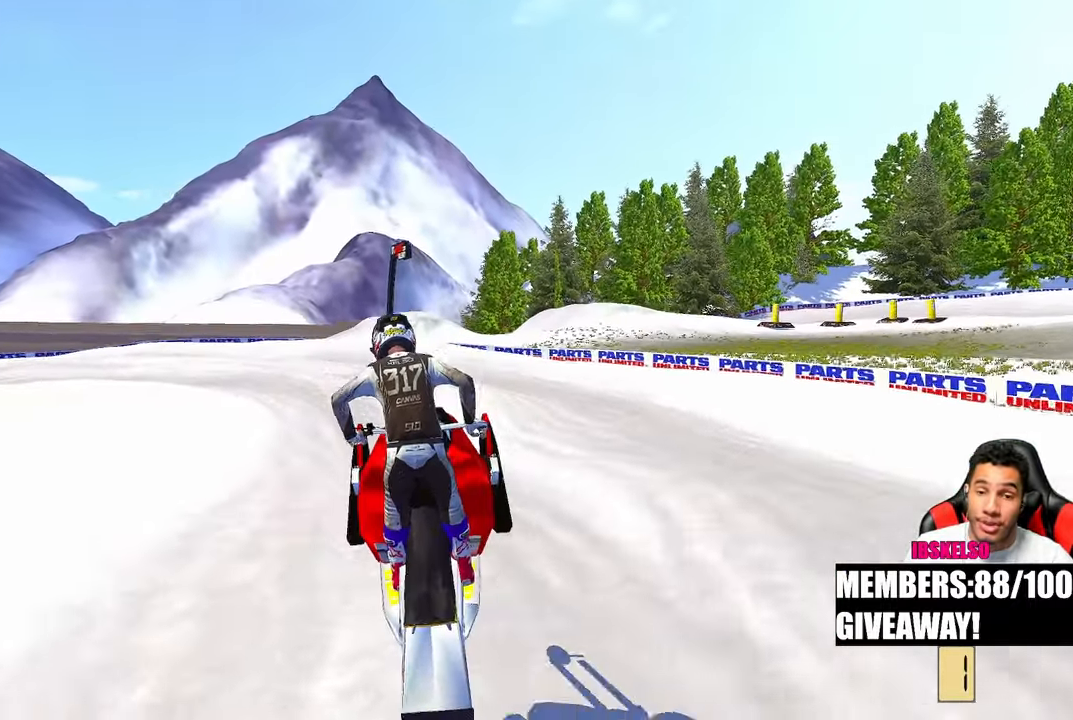
{"buttons": [], "left_stick": "up-left", "right_stick": "up-left", "events": [[300, "left_stick", "up-left"]]}
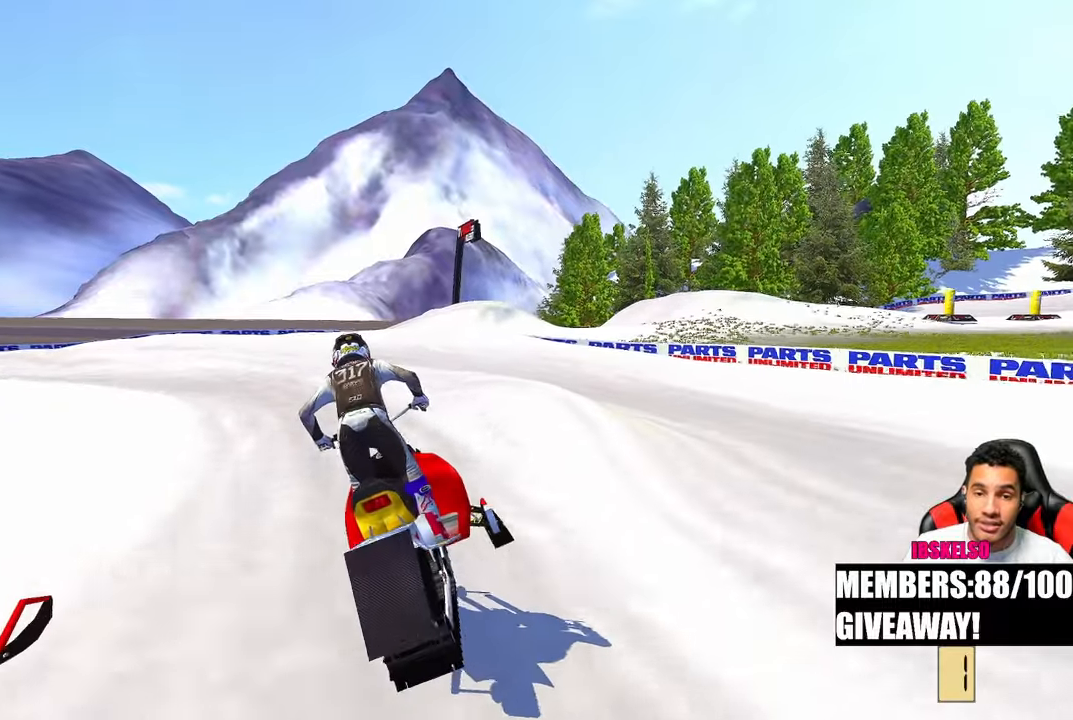
{"buttons": [], "left_stick": "up-left", "right_stick": "center", "events": [[133, "R3", "down"], [200, "right_stick", "center"], [250, "R3", "up"]]}
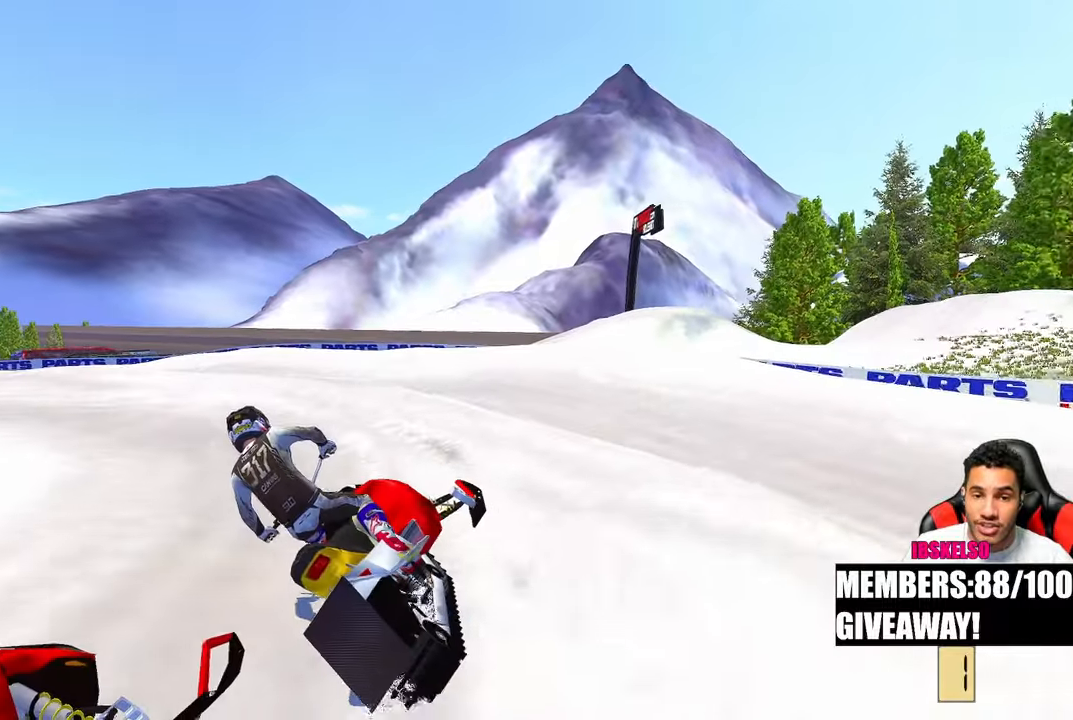
{"buttons": [], "left_stick": "up-left", "right_stick": "center", "events": []}
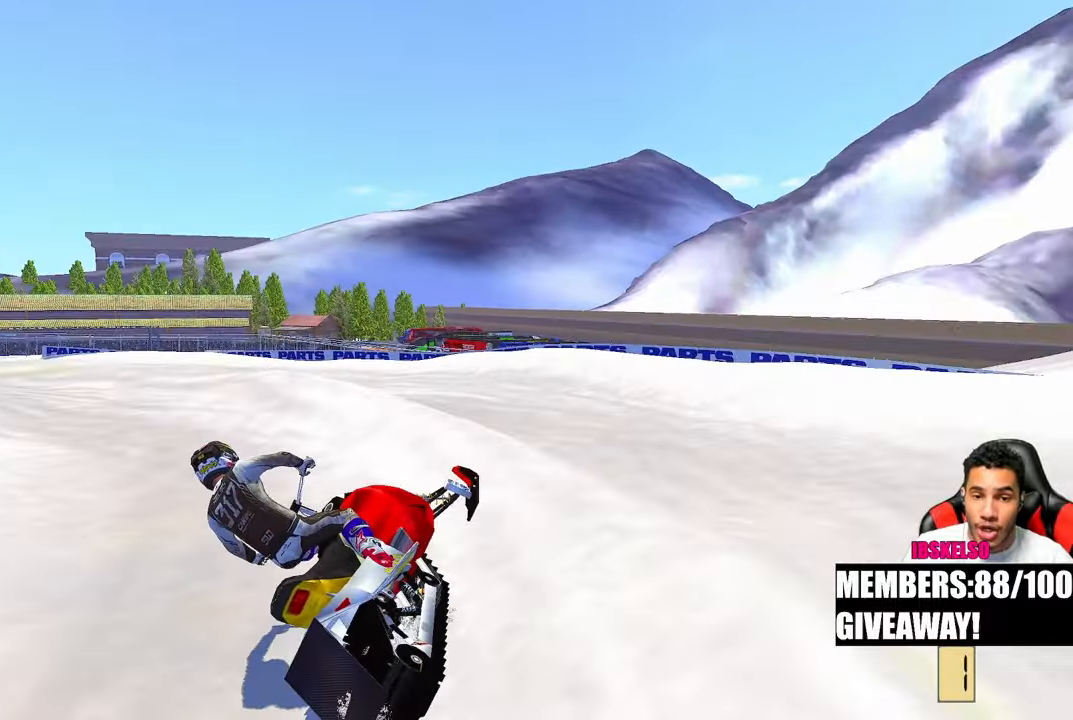
{"buttons": [], "left_stick": "up-left", "right_stick": "up-right", "events": [[167, "right_stick", "up-right"]]}
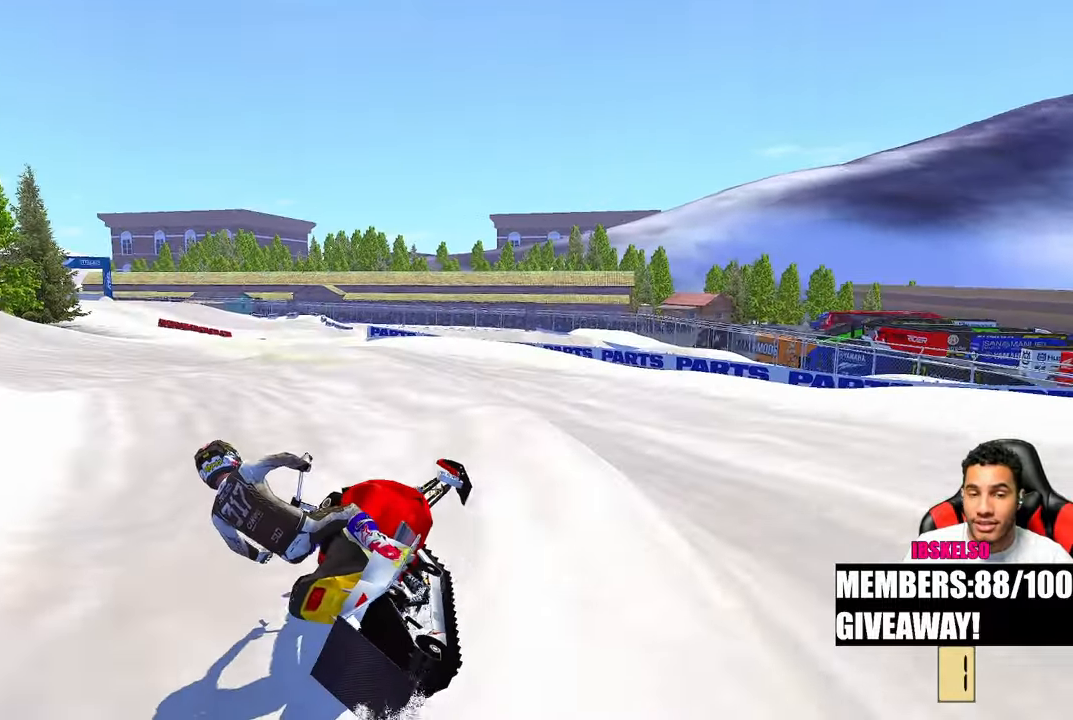
{"buttons": [], "left_stick": "up-left", "right_stick": "up", "events": [[200, "R3", "down"], [200, "right_stick", "center"], [300, "R3", "up"], [300, "right_stick", "up"]]}
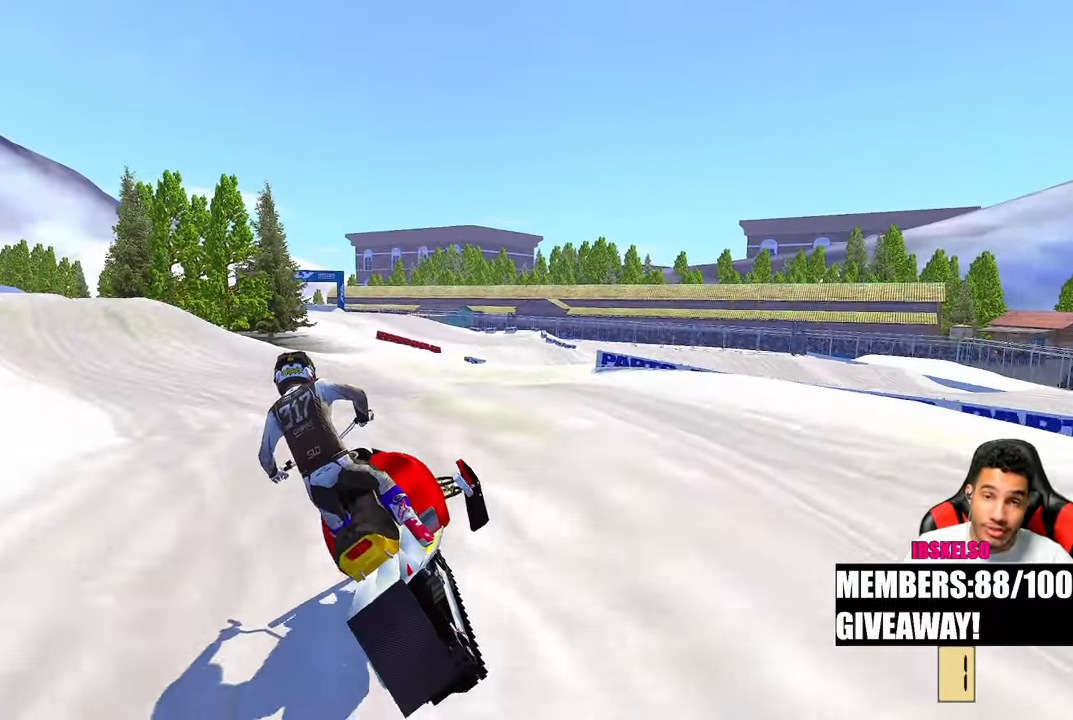
{"buttons": [], "left_stick": "up-left", "right_stick": "up-right", "events": [[250, "right_stick", "center"], [500, "right_stick", "up-right"]]}
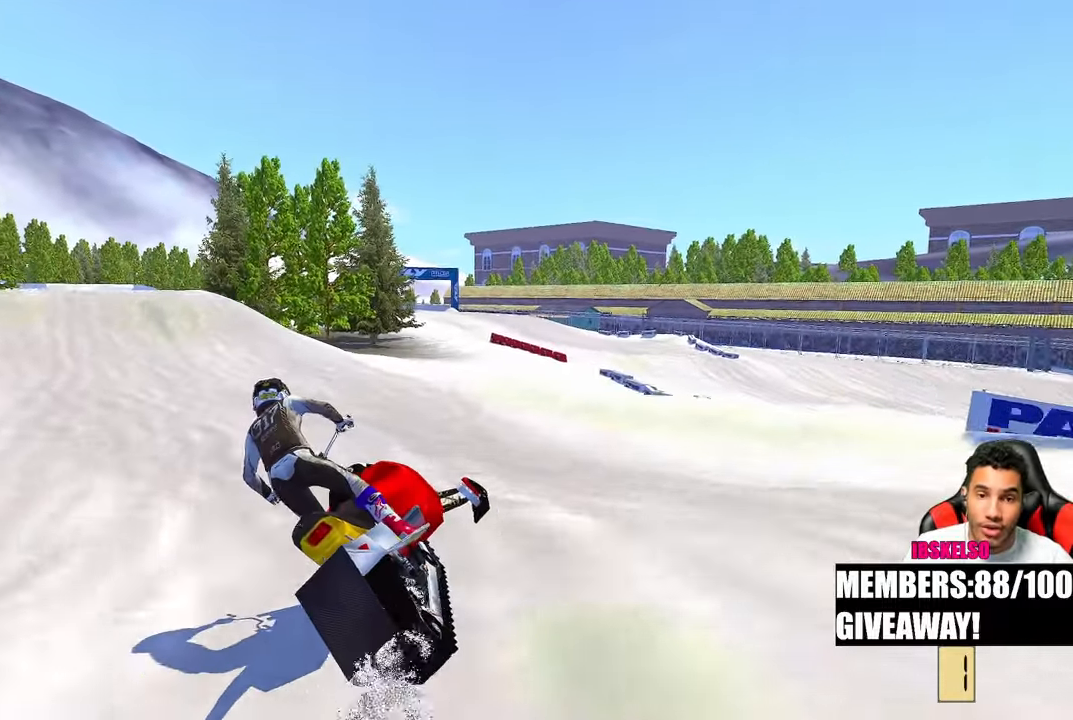
{"buttons": [], "left_stick": "up-left", "right_stick": "up-right", "events": []}
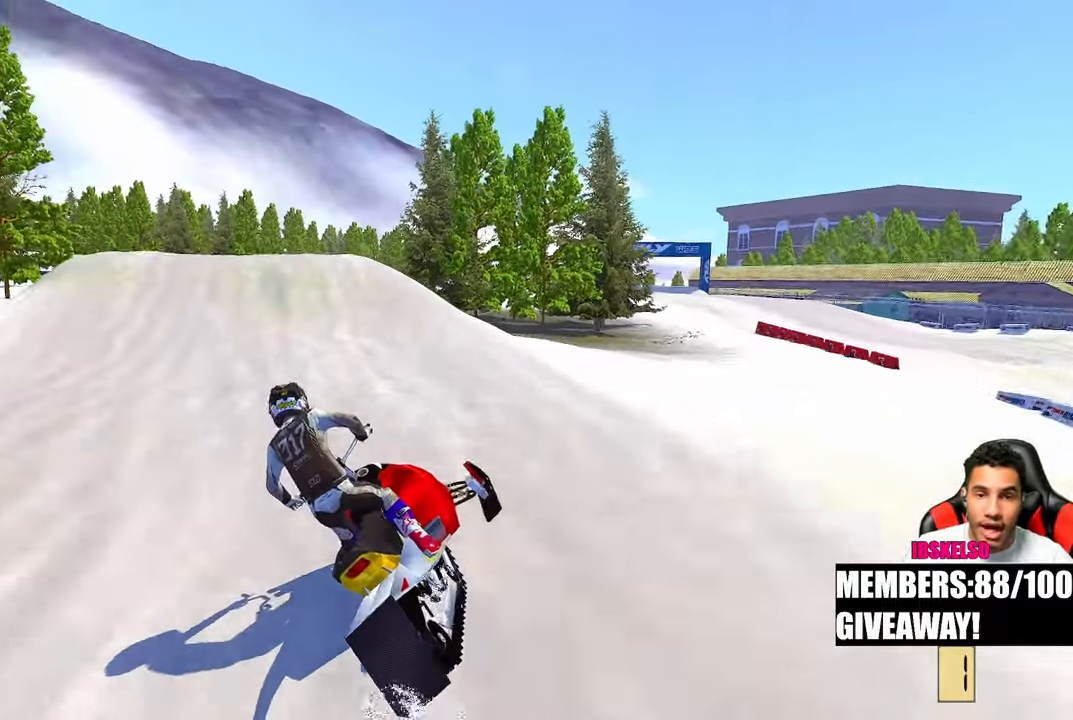
{"buttons": [], "left_stick": "center", "right_stick": "up", "events": [[100, "left_stick", "up"], [117, "right_stick", "center"], [217, "left_stick", "center"], [300, "R3", "down"], [417, "R3", "up"], [417, "right_stick", "up"]]}
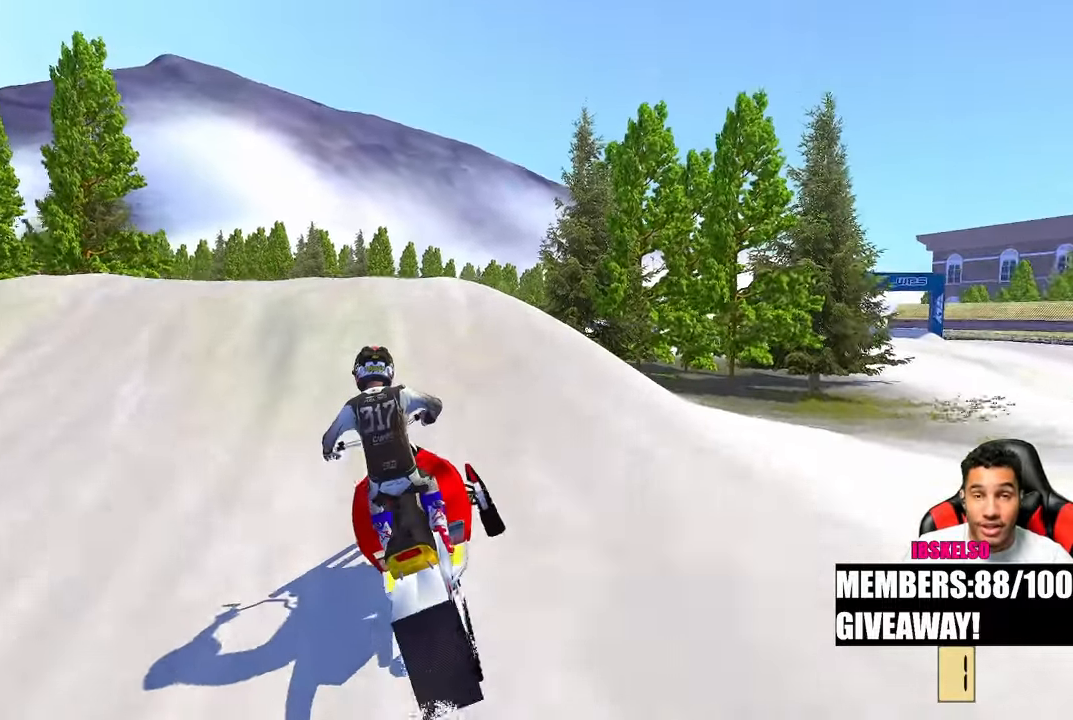
{"buttons": [], "left_stick": "center", "right_stick": "down-left", "events": [[150, "R3", "down"], [200, "right_stick", "center"], [217, "R3", "up"], [250, "right_stick", "down-left"]]}
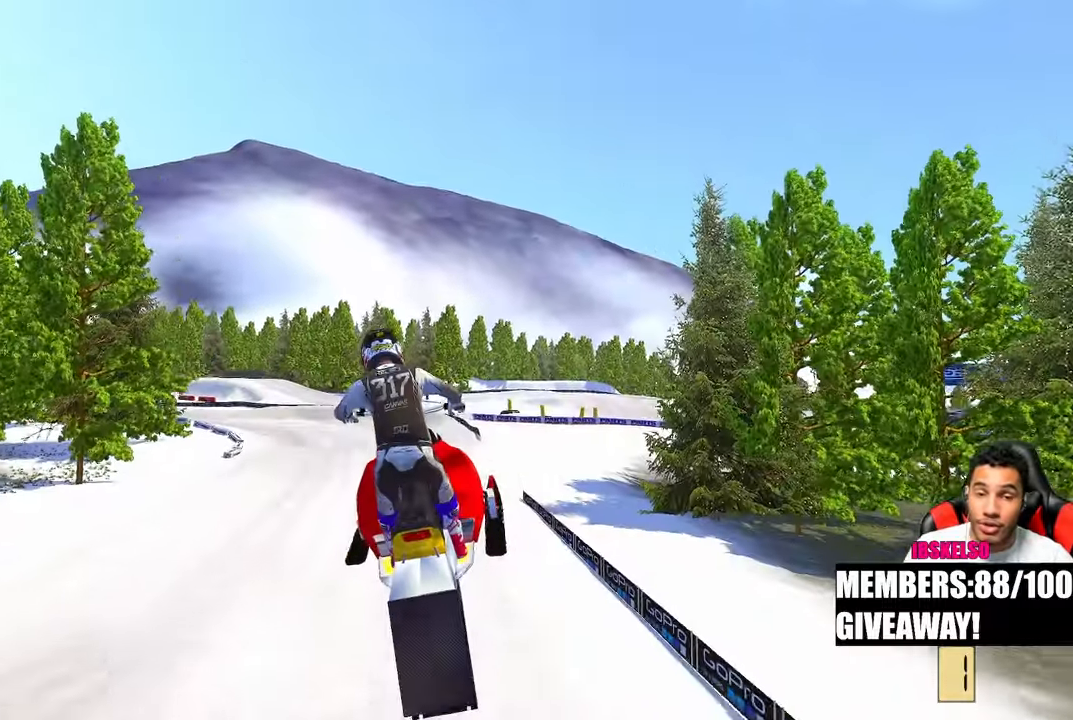
{"buttons": [], "left_stick": "center", "right_stick": "up", "events": [[17, "left_stick", "left"], [200, "left_stick", "center"], [200, "right_stick", "center"], [283, "right_stick", "up"]]}
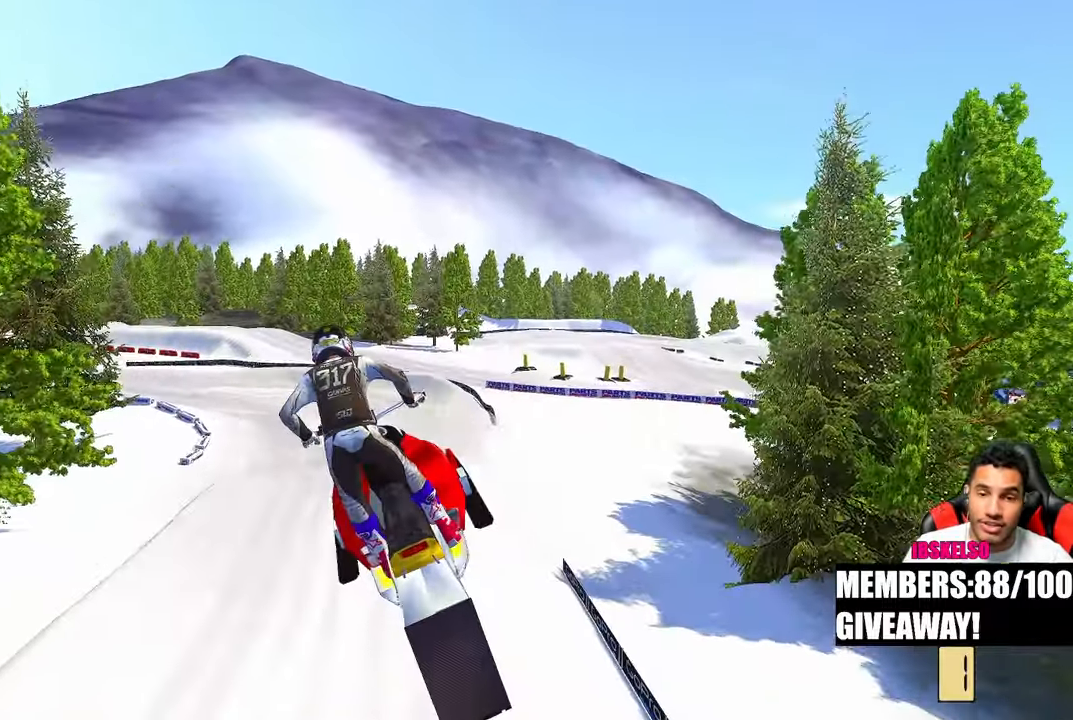
{"buttons": [], "left_stick": "up-left", "right_stick": "up", "events": [[167, "left_stick", "up-left"]]}
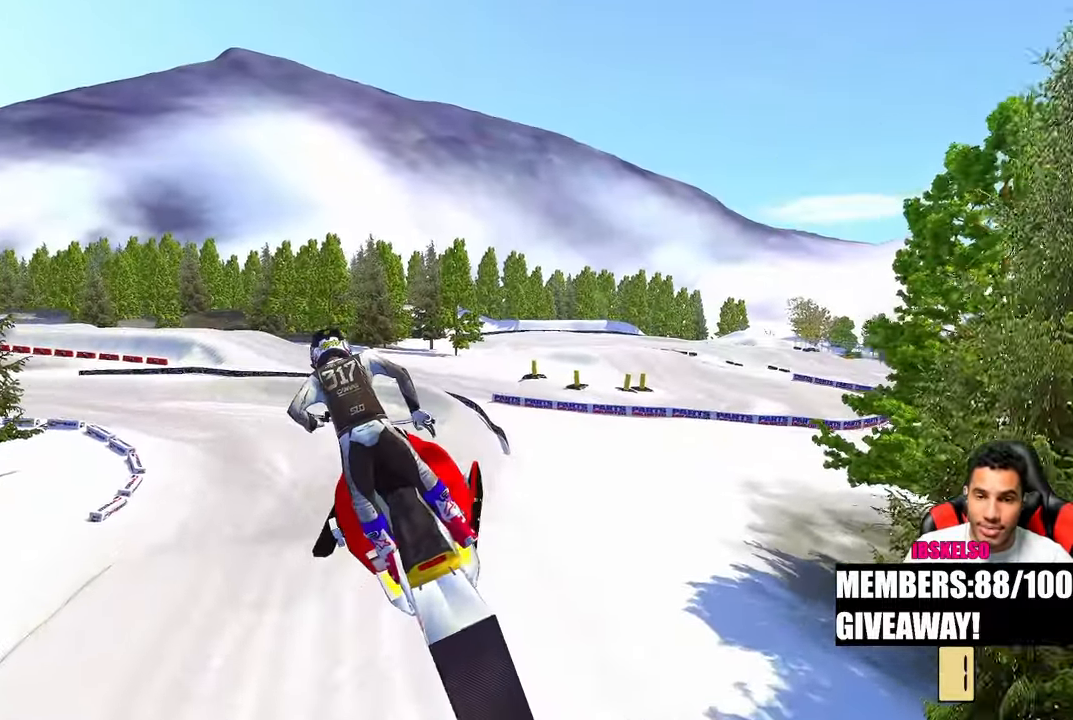
{"buttons": [], "left_stick": "up", "right_stick": "center", "events": [[500, "left_stick", "up"], [500, "right_stick", "center"]]}
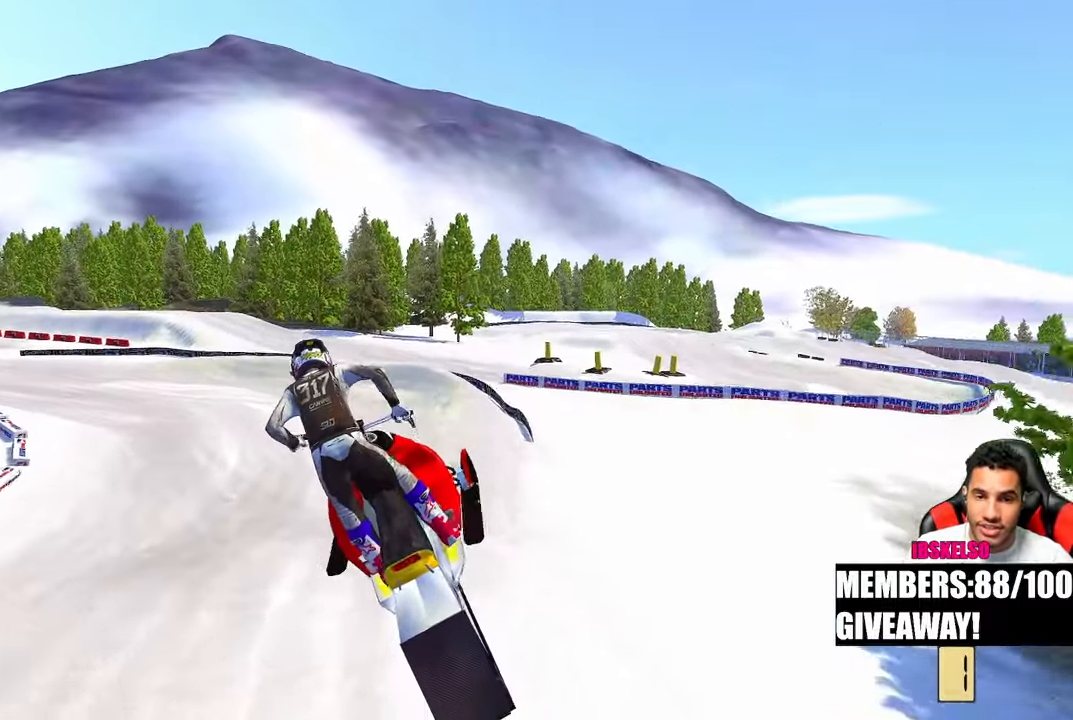
{"buttons": [], "left_stick": "up", "right_stick": "center", "events": [[100, "right_stick", "down"], [233, "right_stick", "center"]]}
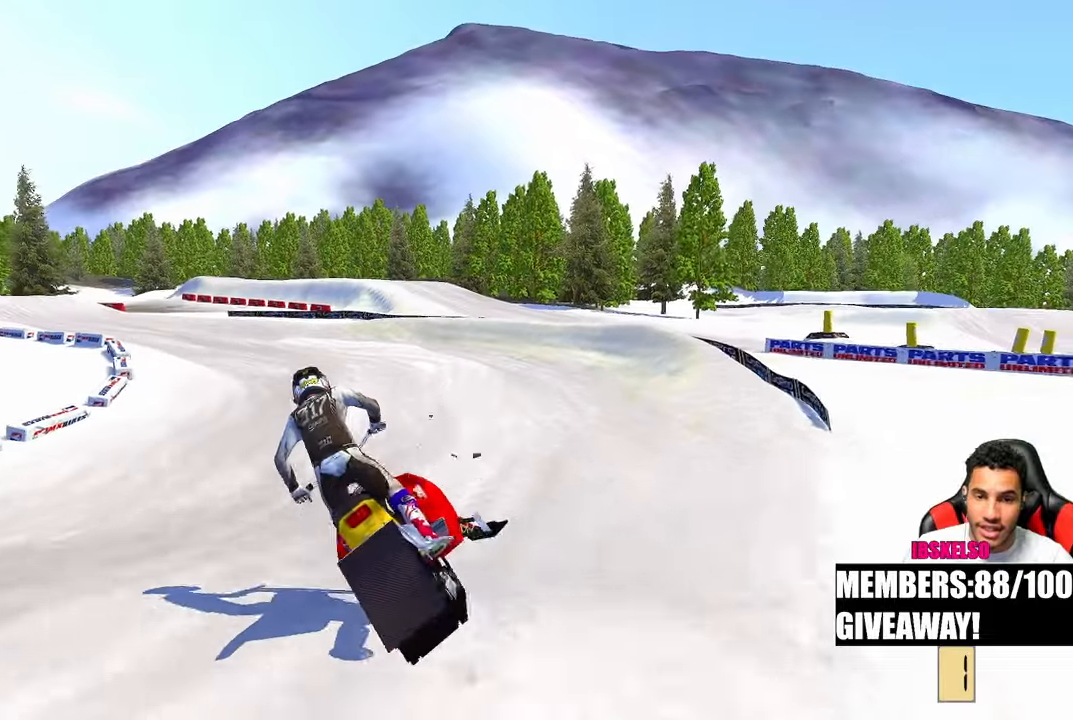
{"buttons": [], "left_stick": "up-left", "right_stick": "up", "events": [[83, "left_stick", "up-left"], [100, "right_stick", "up"]]}
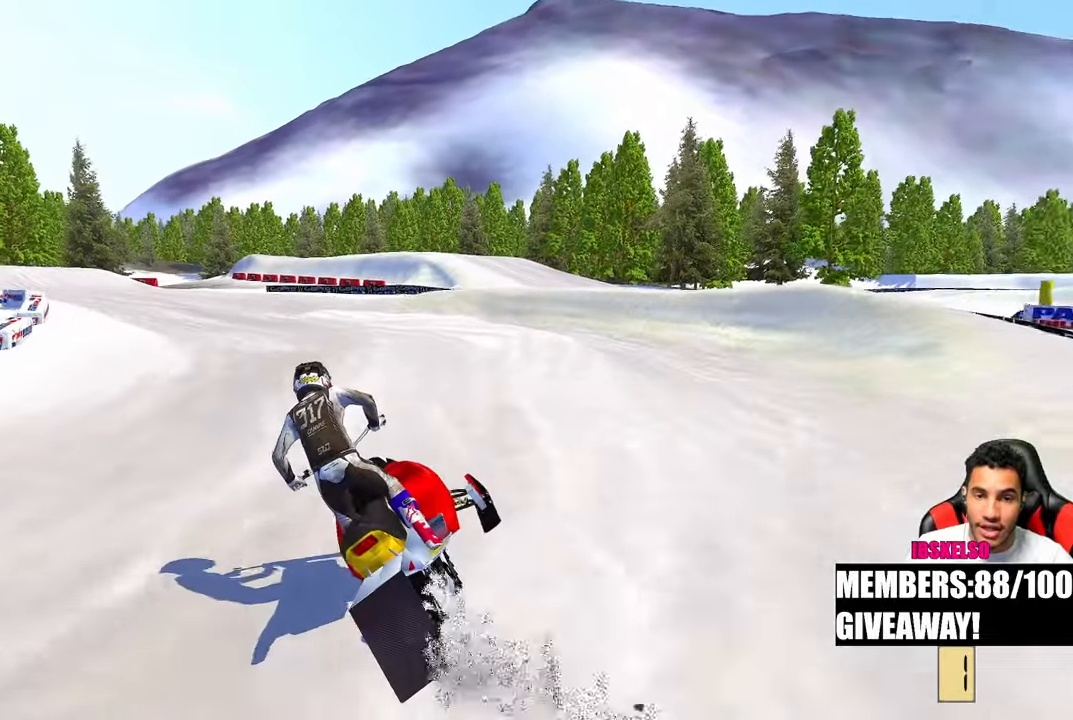
{"buttons": [], "left_stick": "up-left", "right_stick": "up-right", "events": [[67, "R3", "down"], [150, "R3", "up"], [317, "right_stick", "up-right"]]}
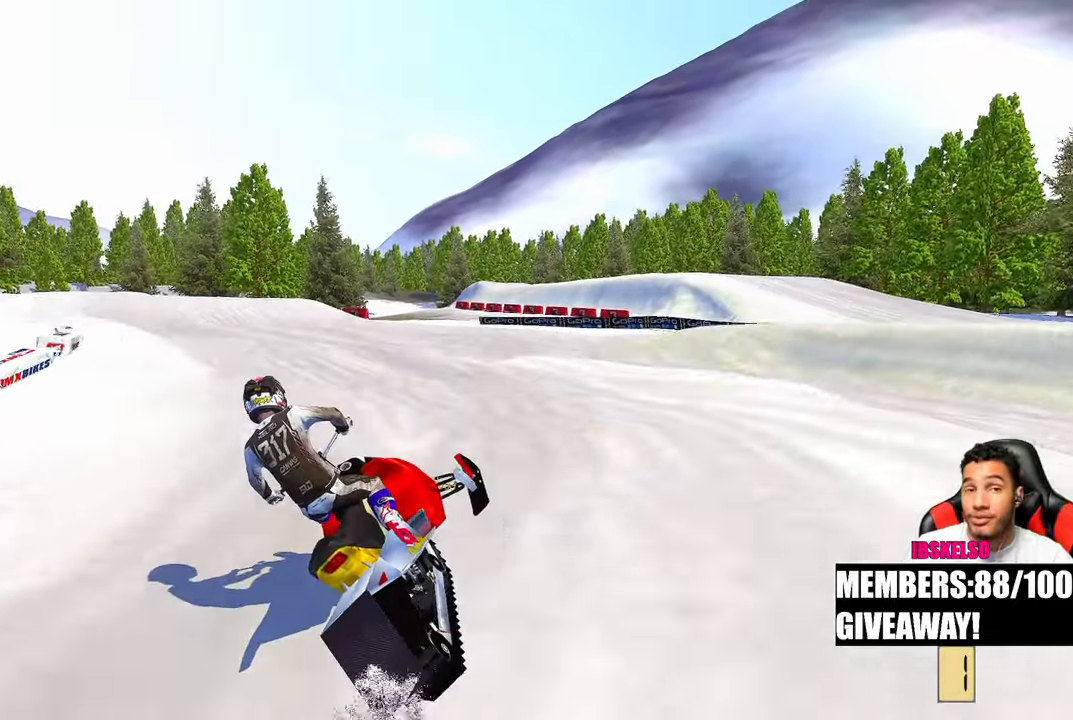
{"buttons": [], "left_stick": "up-left", "right_stick": "up-right", "events": []}
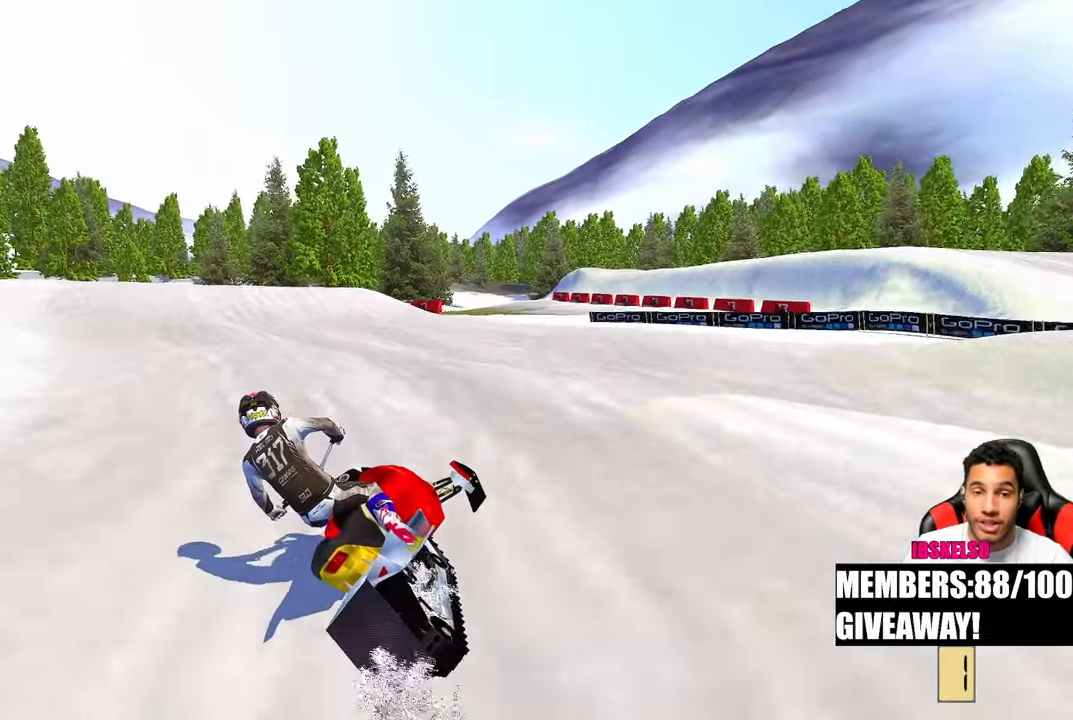
{"buttons": ["R3"], "left_stick": "up-left", "right_stick": "up-left", "events": [[383, "R3", "down"], [383, "right_stick", "up-left"]]}
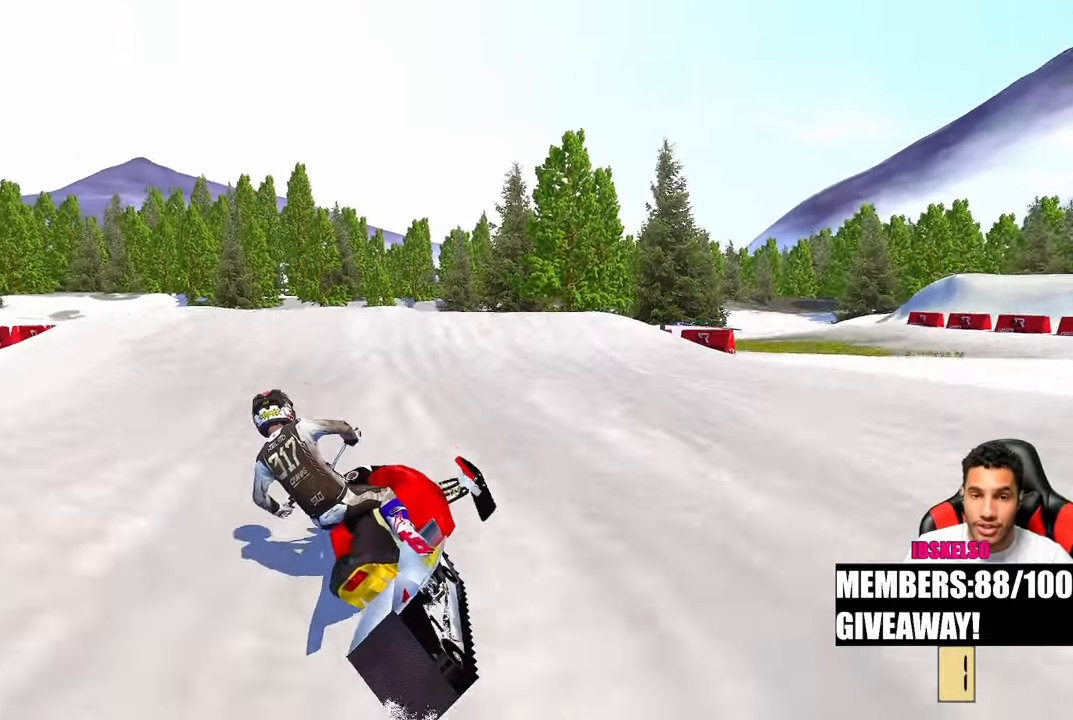
{"buttons": [], "left_stick": "center", "right_stick": "up", "events": [[17, "R3", "up"], [17, "right_stick", "up"], [167, "left_stick", "center"]]}
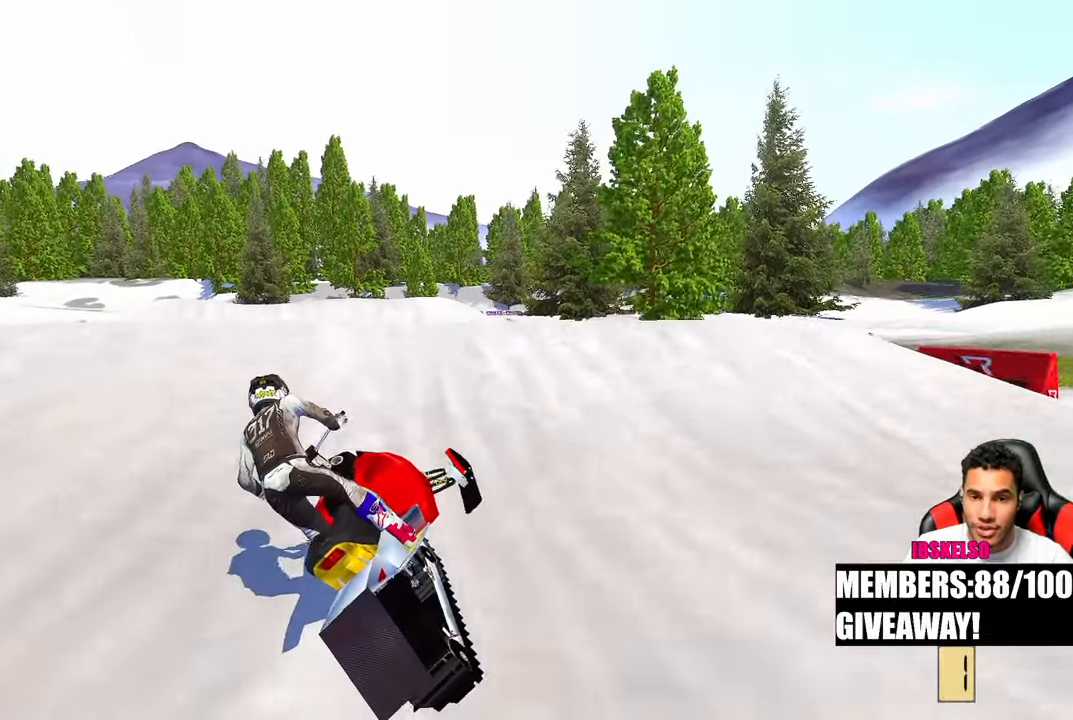
{"buttons": [], "left_stick": "center", "right_stick": "up", "events": [[317, "R3", "down"], [417, "R3", "up"]]}
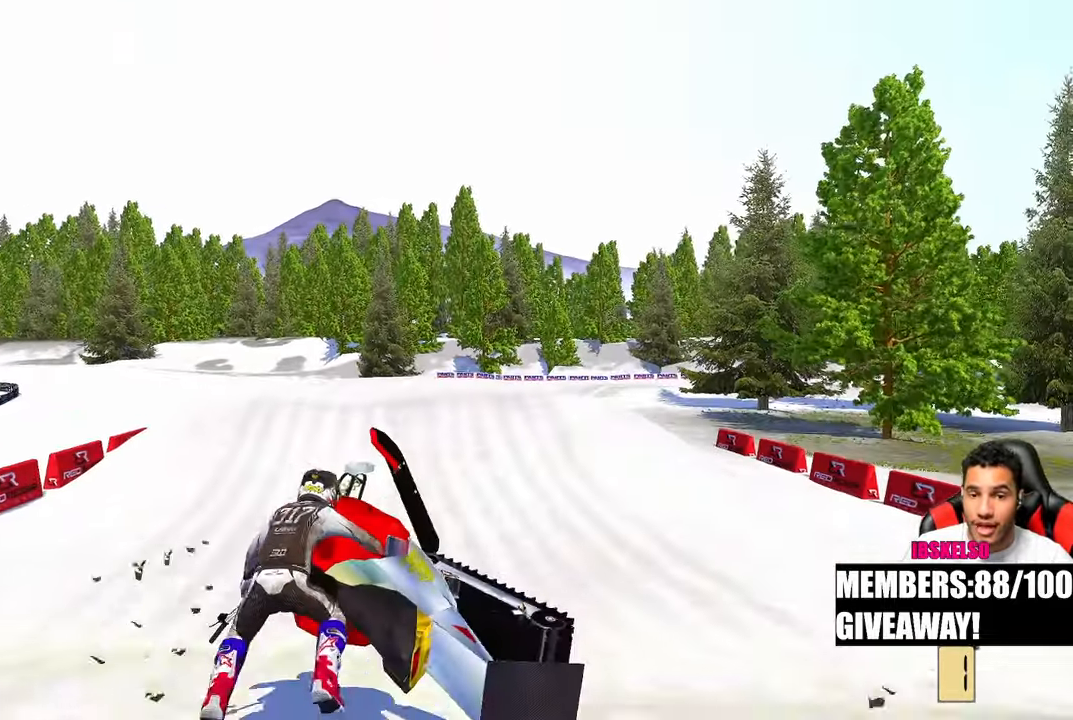
{"buttons": [], "left_stick": "center", "right_stick": "center", "events": [[100, "right_stick", "center"], [117, "left_stick", "up-right"], [183, "right_stick", "down-left"], [217, "left_stick", "center"], [300, "right_stick", "center"]]}
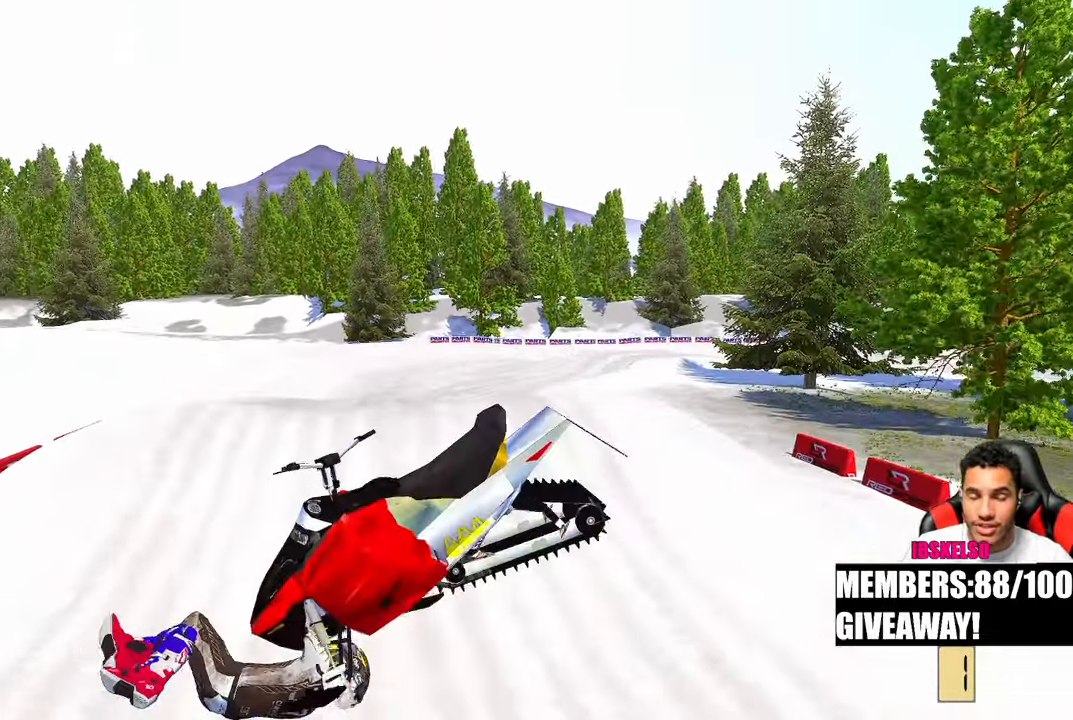
{"buttons": [], "left_stick": "center", "right_stick": "center", "events": []}